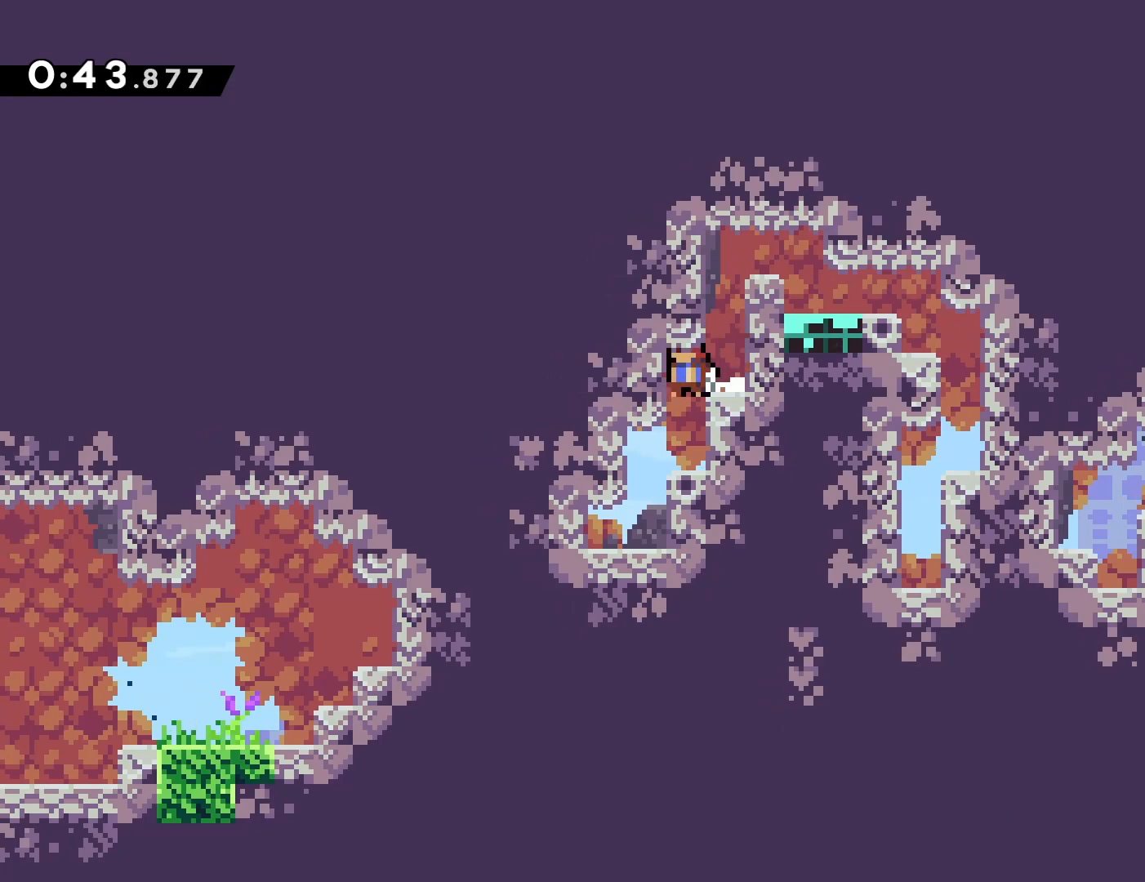
Gameplay with a controller (PlayStation layout); each line is a JSON object with the inputs held at the frame after it. "events" lists button and stick changes between this image and that frame as [ms after this image, input, new state], when the widget could be followed in between. Not read: L3 R3 left_stick right_stick.
{"buttons": ["DPAD_DOWN", "DPAD_LEFT"], "events": [[117, "CROSS", "down"], [217, "CROSS", "up"]]}
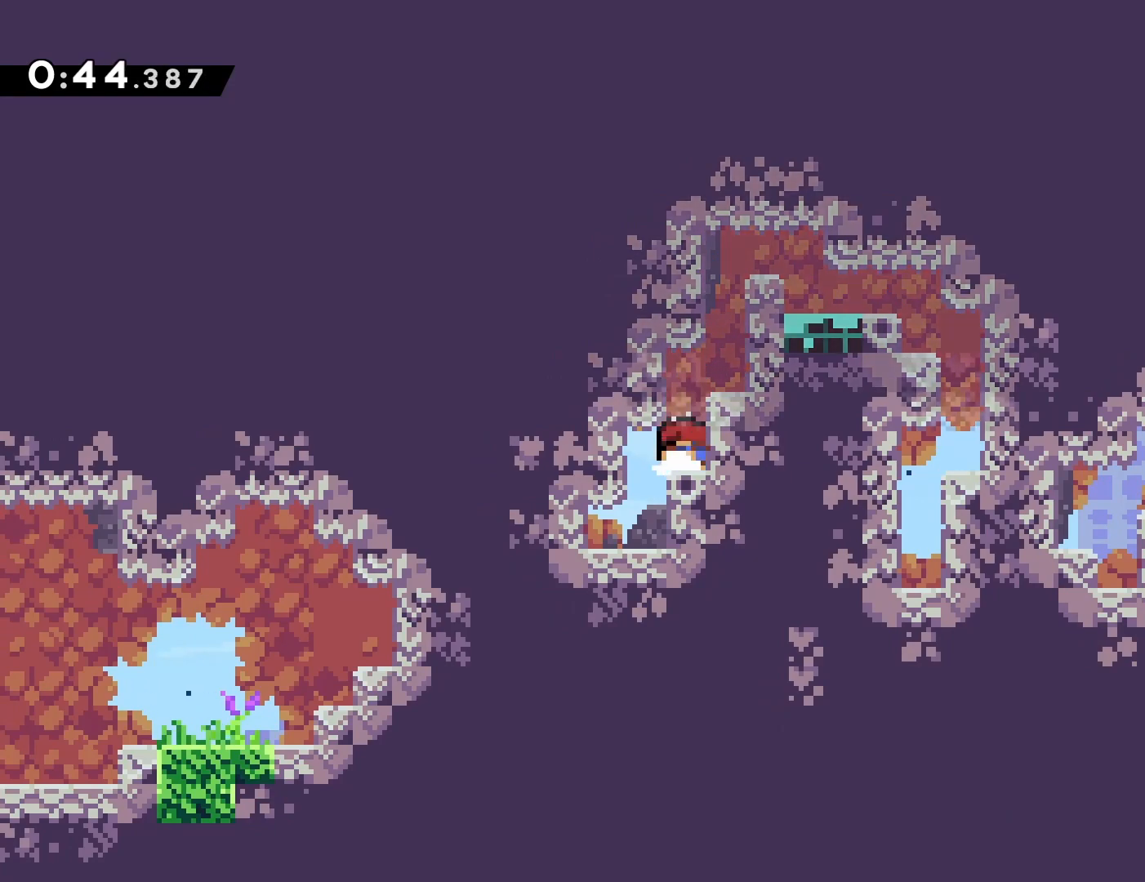
{"buttons": ["CROSS", "DPAD_DOWN", "DPAD_LEFT"], "events": [[33, "CROSS", "down"], [167, "CROSS", "up"], [417, "CROSS", "down"]]}
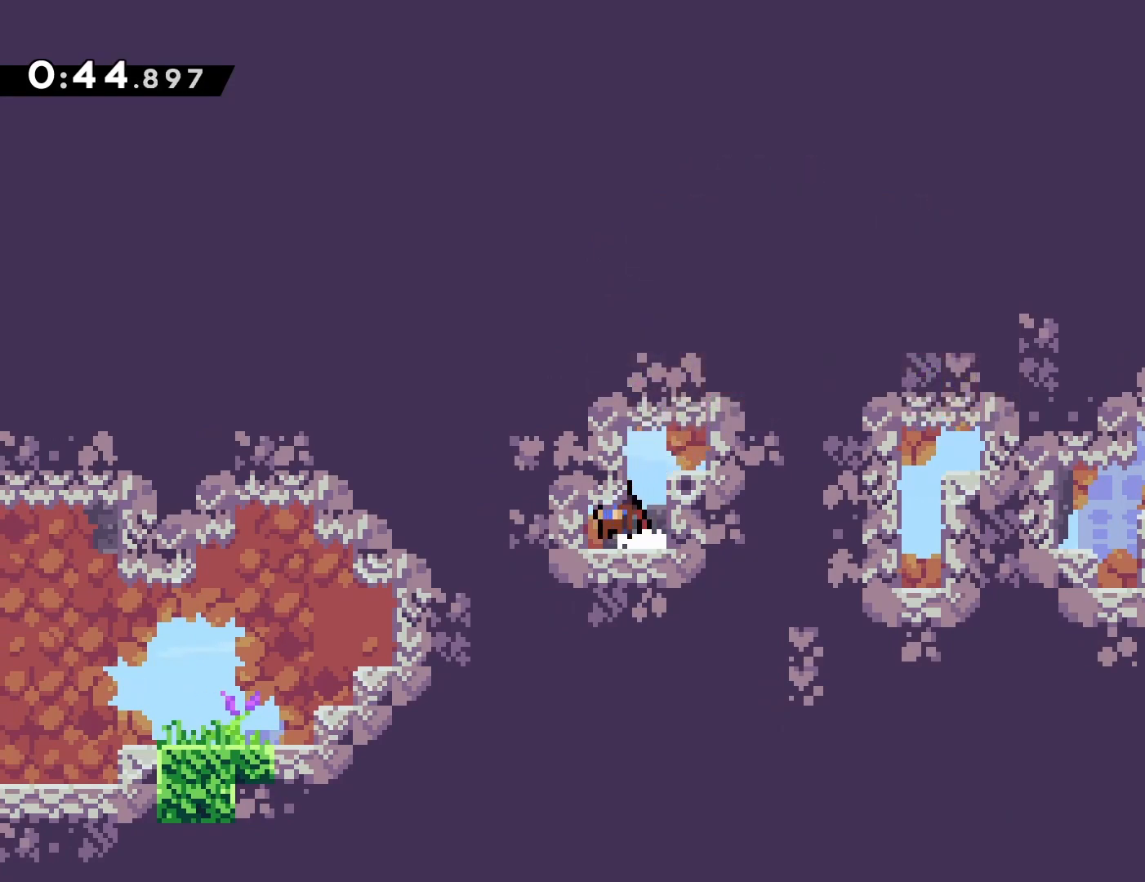
{"buttons": ["DPAD_LEFT"], "events": [[17, "CROSS", "up"], [233, "CROSS", "down"], [383, "CROSS", "up"], [467, "DPAD_DOWN", "up"]]}
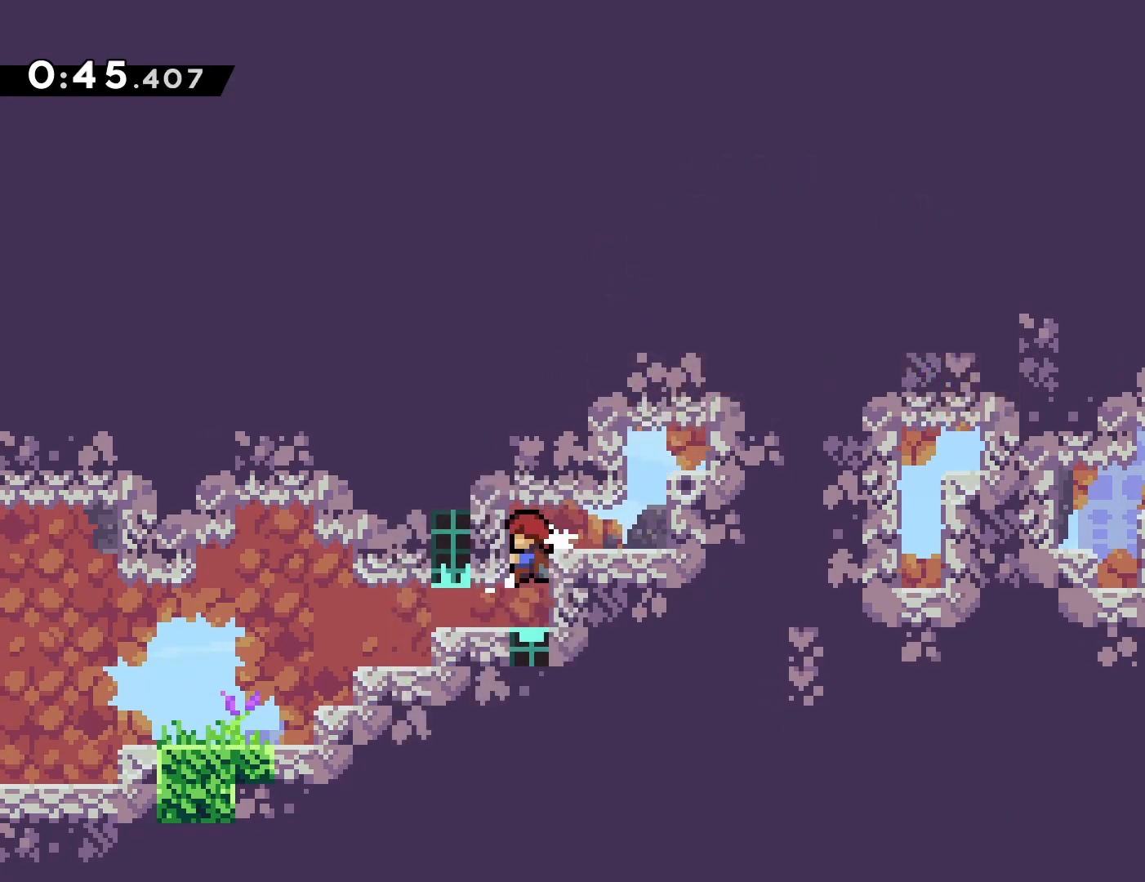
{"buttons": ["DPAD_DOWN", "DPAD_LEFT"], "events": [[183, "DPAD_DOWN", "down"], [250, "CROSS", "down"], [433, "CROSS", "up"]]}
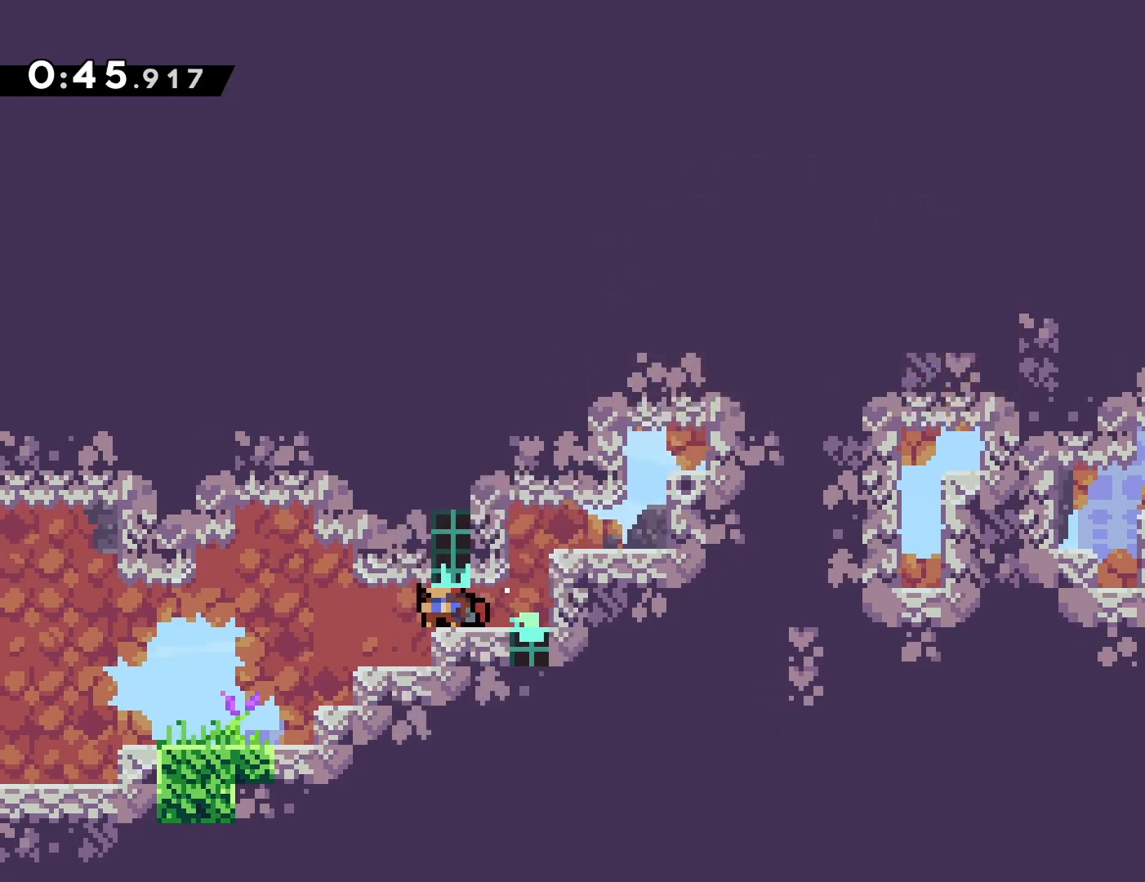
{"buttons": ["SQUARE", "DPAD_LEFT"], "events": [[33, "CROSS", "down"], [200, "CROSS", "up"], [233, "DPAD_DOWN", "up"], [483, "SQUARE", "down"]]}
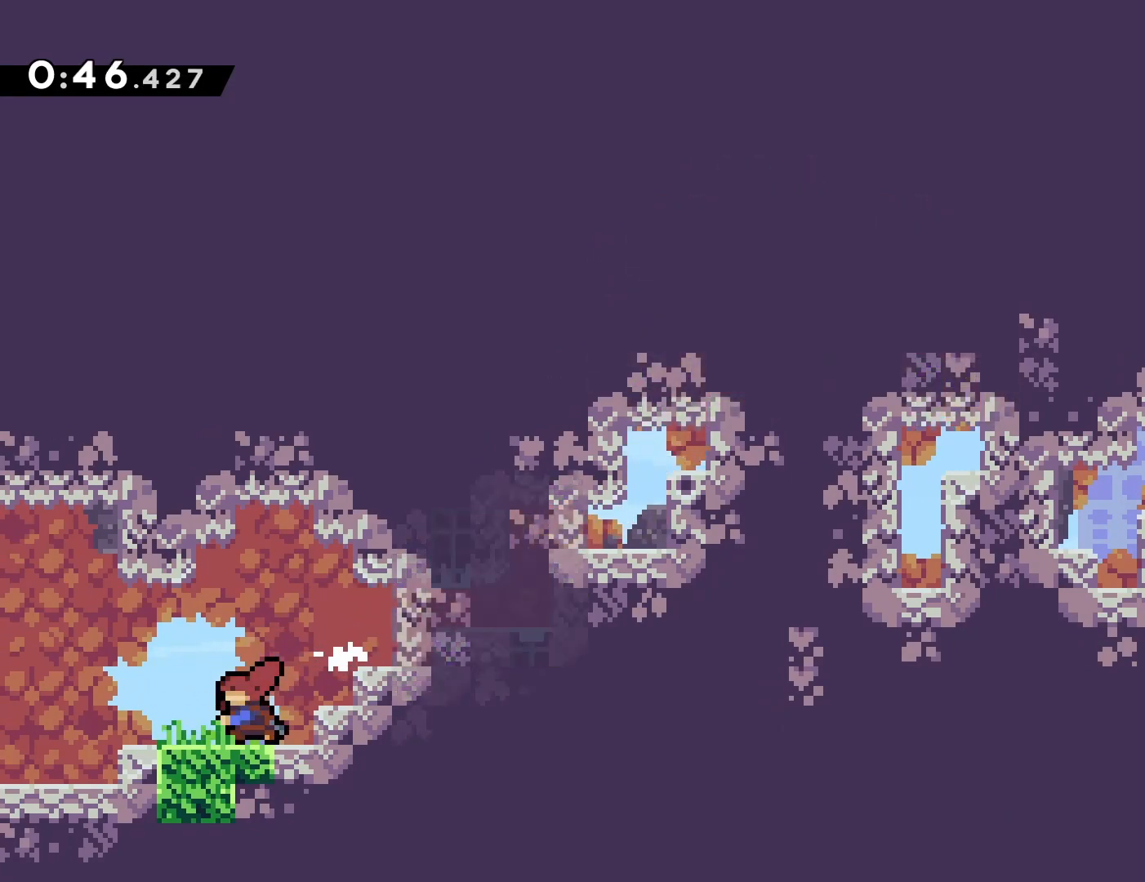
{"buttons": [], "events": [[117, "SQUARE", "up"], [450, "DPAD_LEFT", "up"]]}
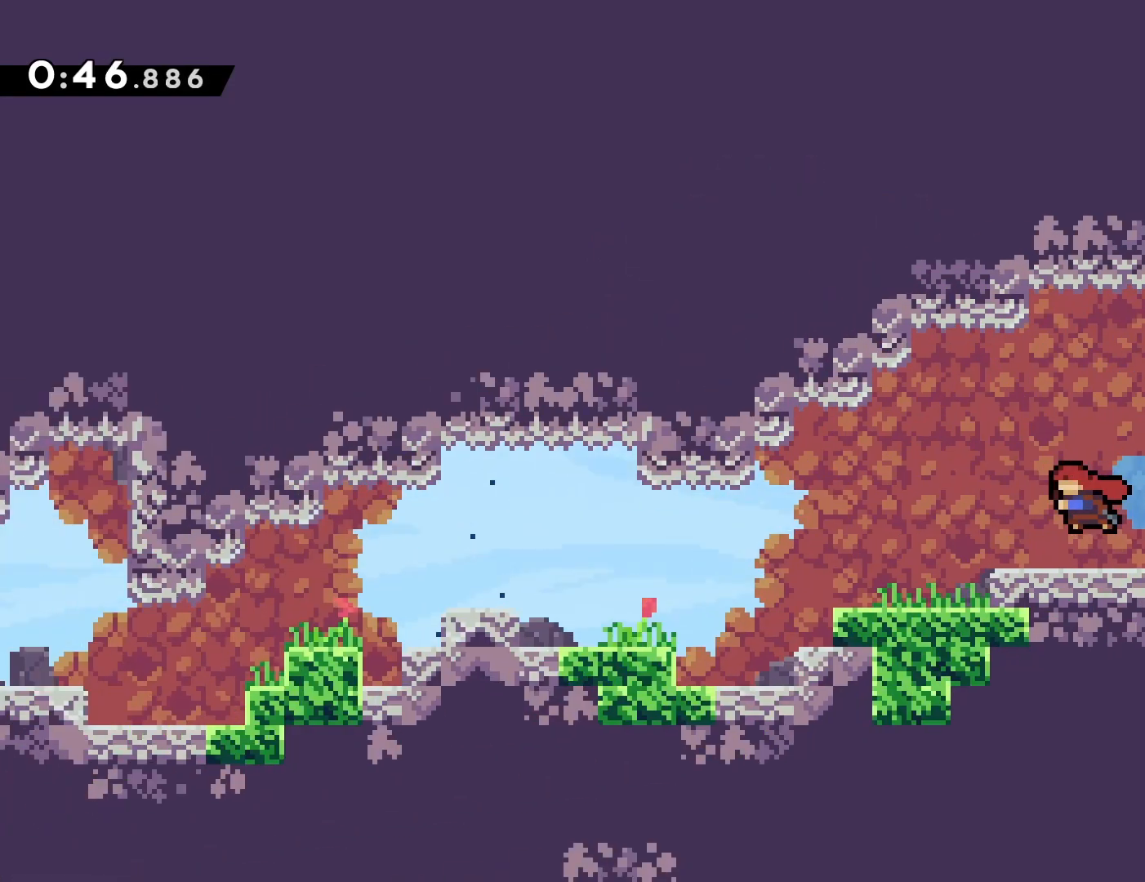
{"buttons": ["DPAD_LEFT"], "events": [[350, "DPAD_LEFT", "down"]]}
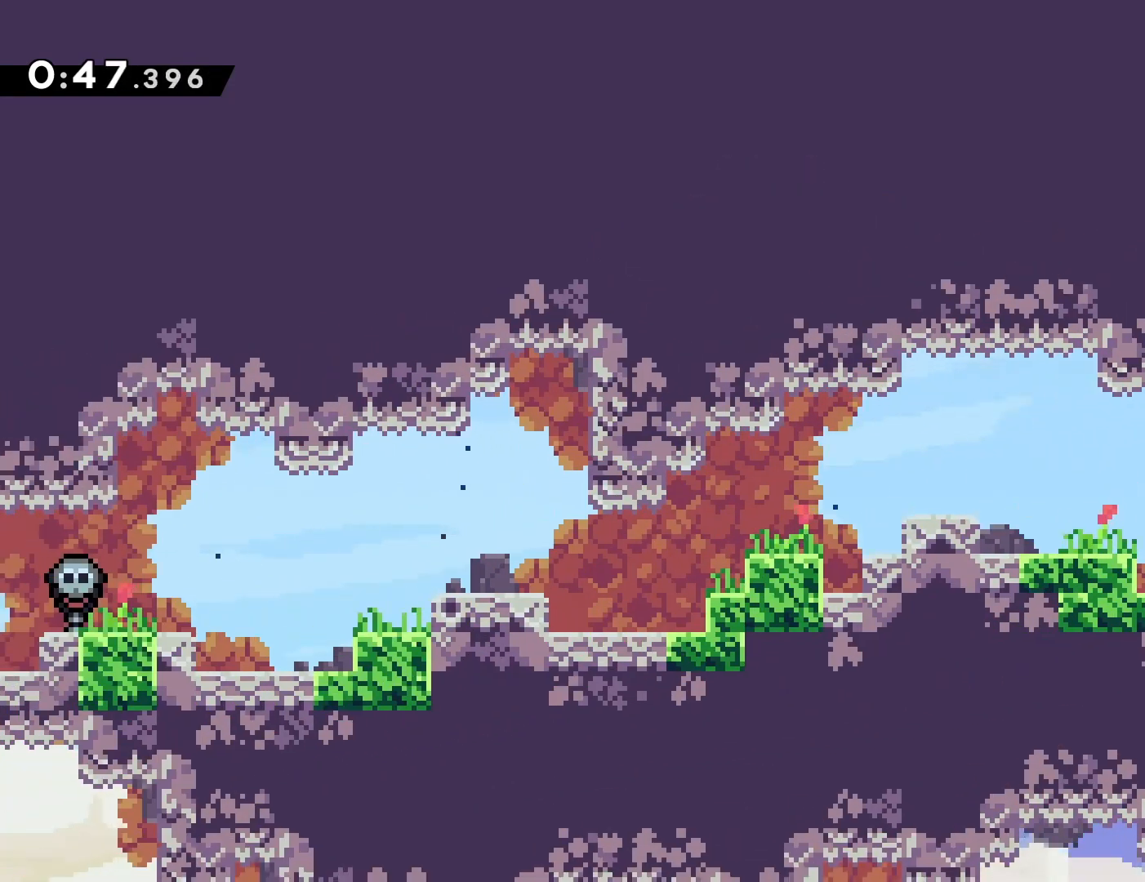
{"buttons": ["DPAD_LEFT"], "events": []}
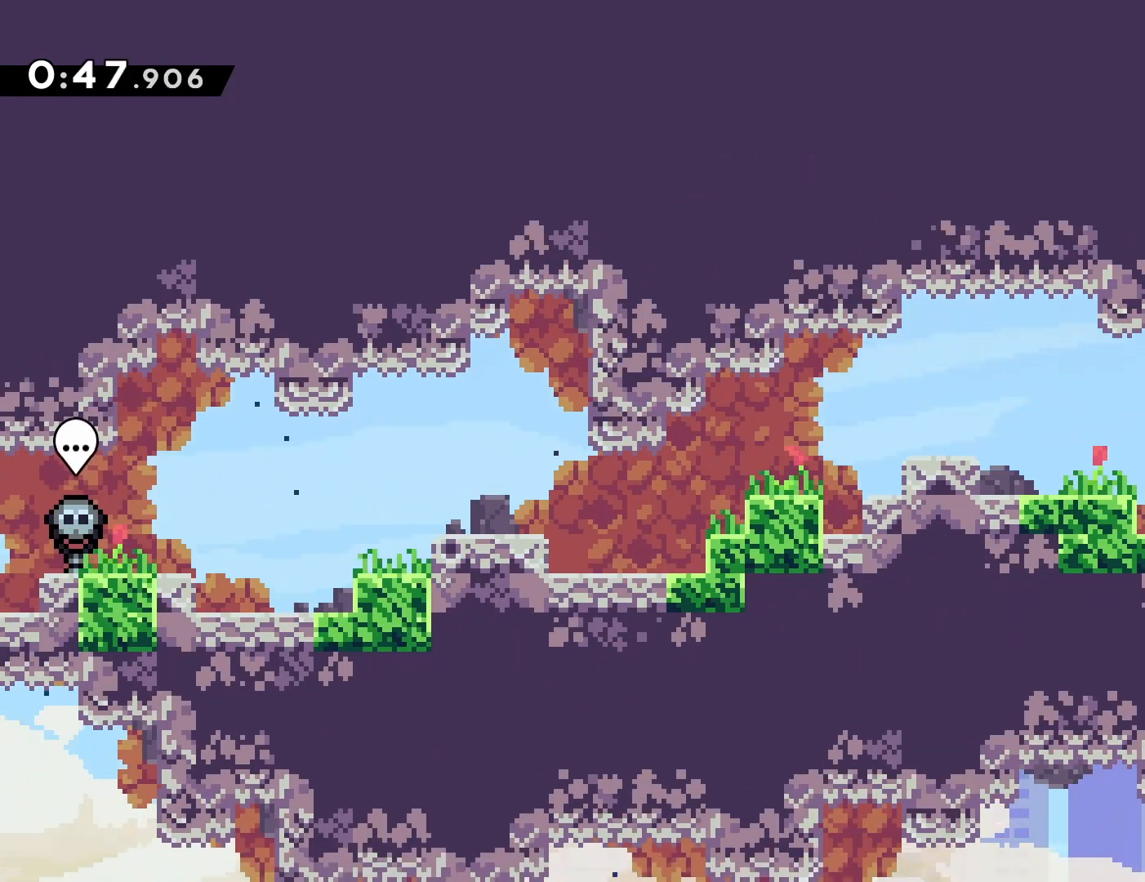
{"buttons": ["DPAD_LEFT"], "events": [[50, "SQUARE", "down"], [200, "SQUARE", "up"]]}
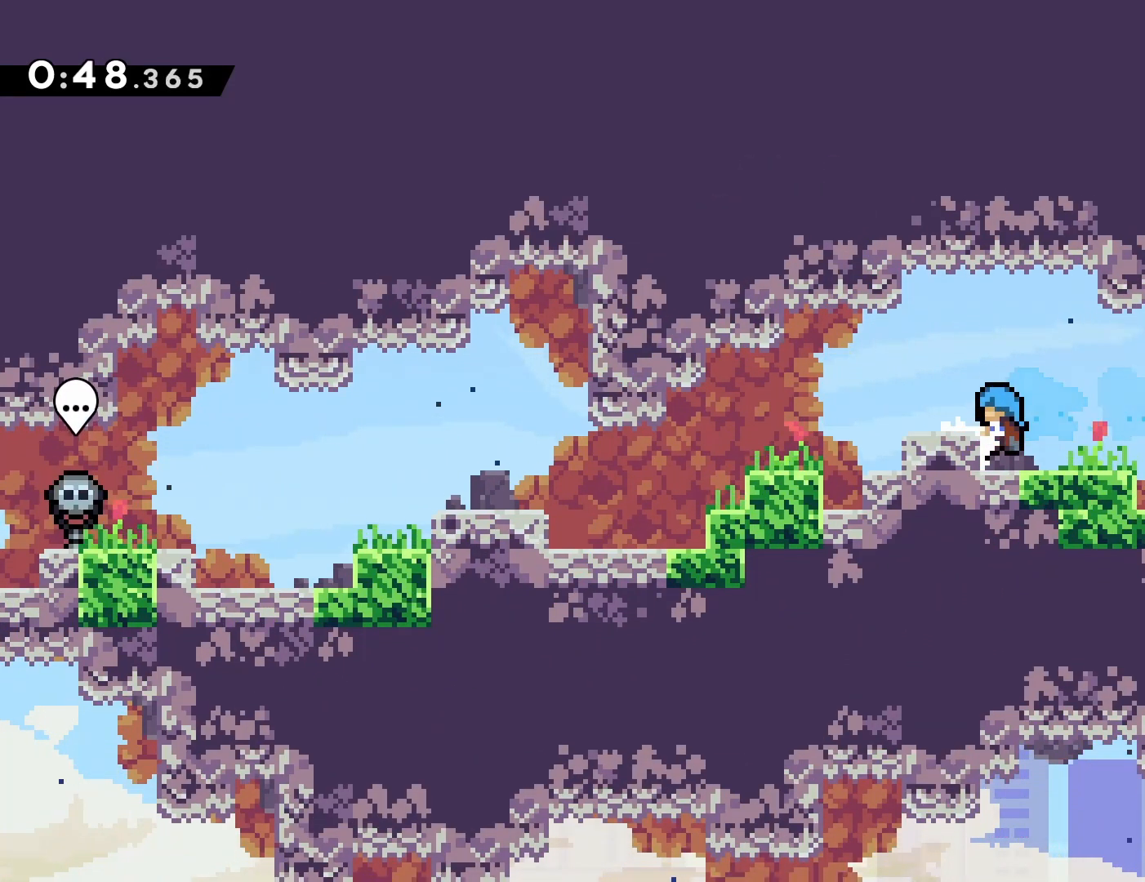
{"buttons": ["DPAD_LEFT"], "events": [[117, "DPAD_LEFT", "up"], [150, "CROSS", "down"], [200, "DPAD_LEFT", "down"], [267, "CROSS", "up"]]}
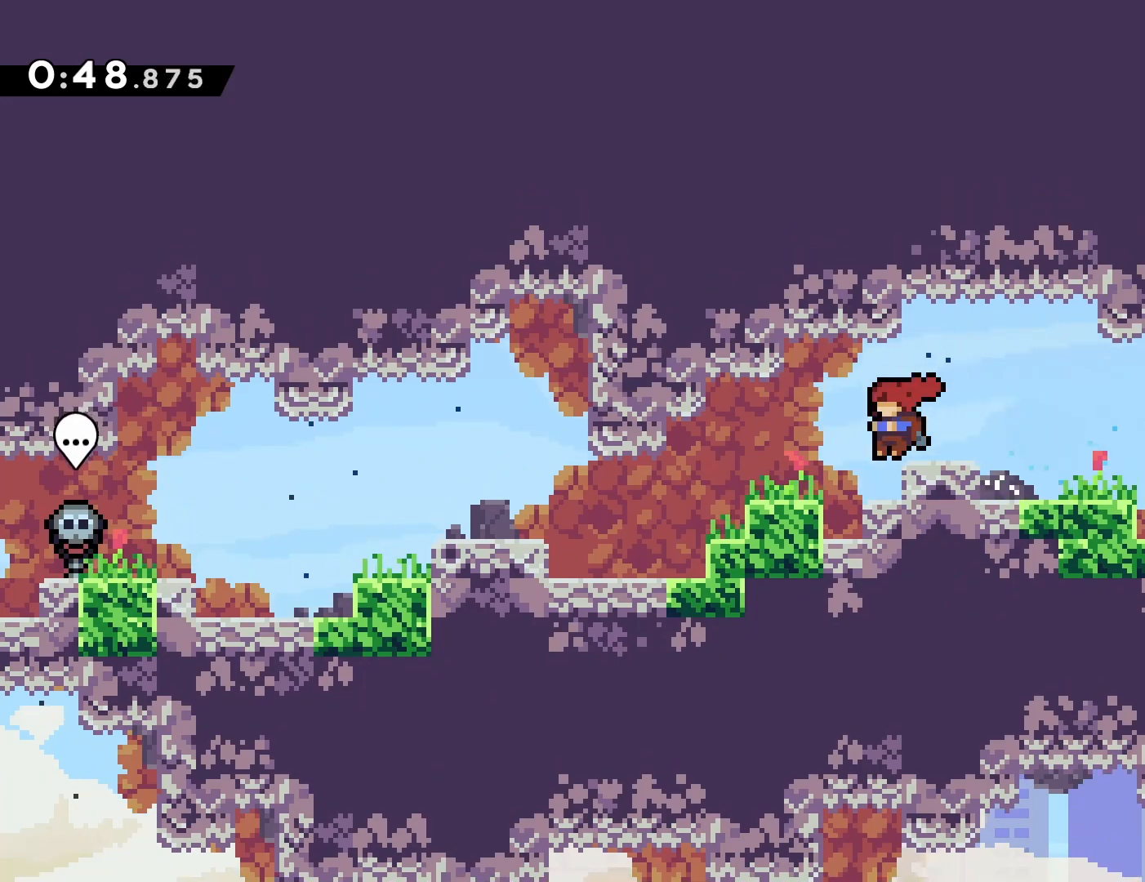
{"buttons": ["DPAD_LEFT"], "events": []}
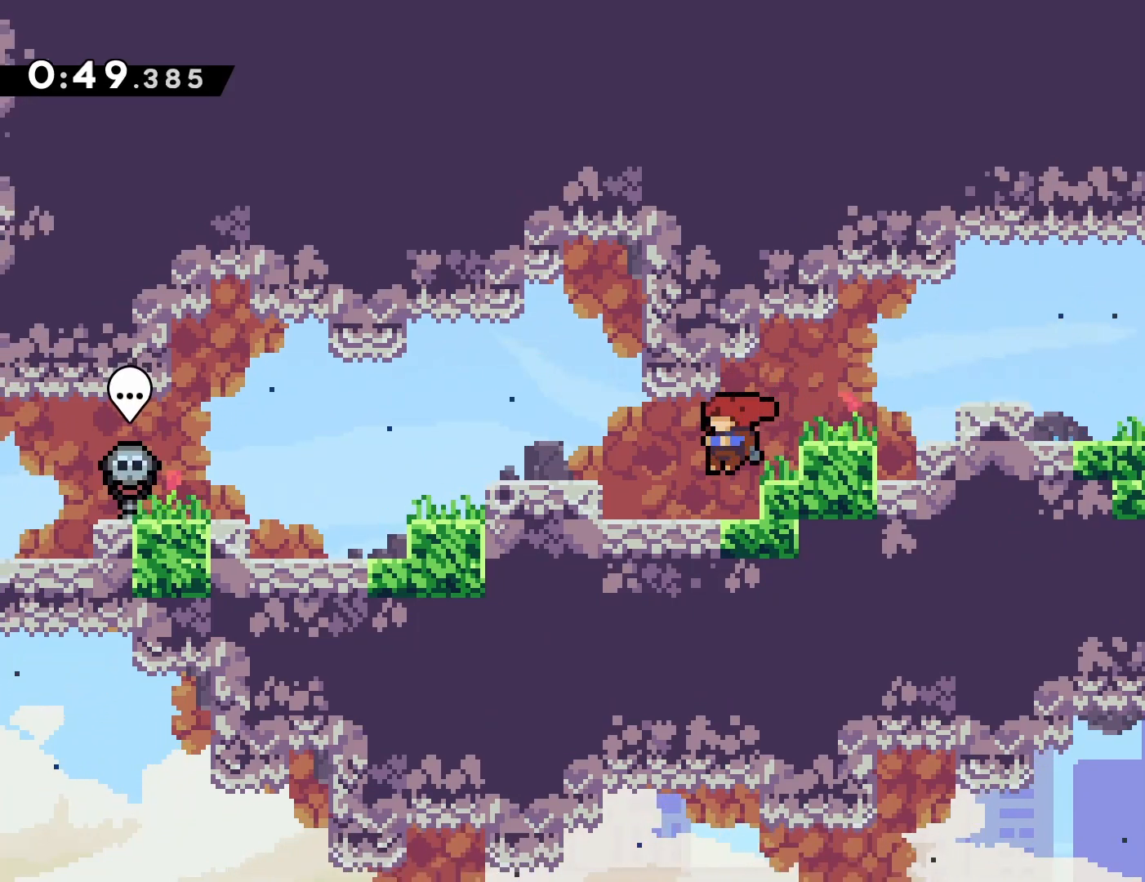
{"buttons": ["CROSS", "SQUARE", "DPAD_LEFT"], "events": [[233, "CROSS", "down"], [350, "SQUARE", "down"]]}
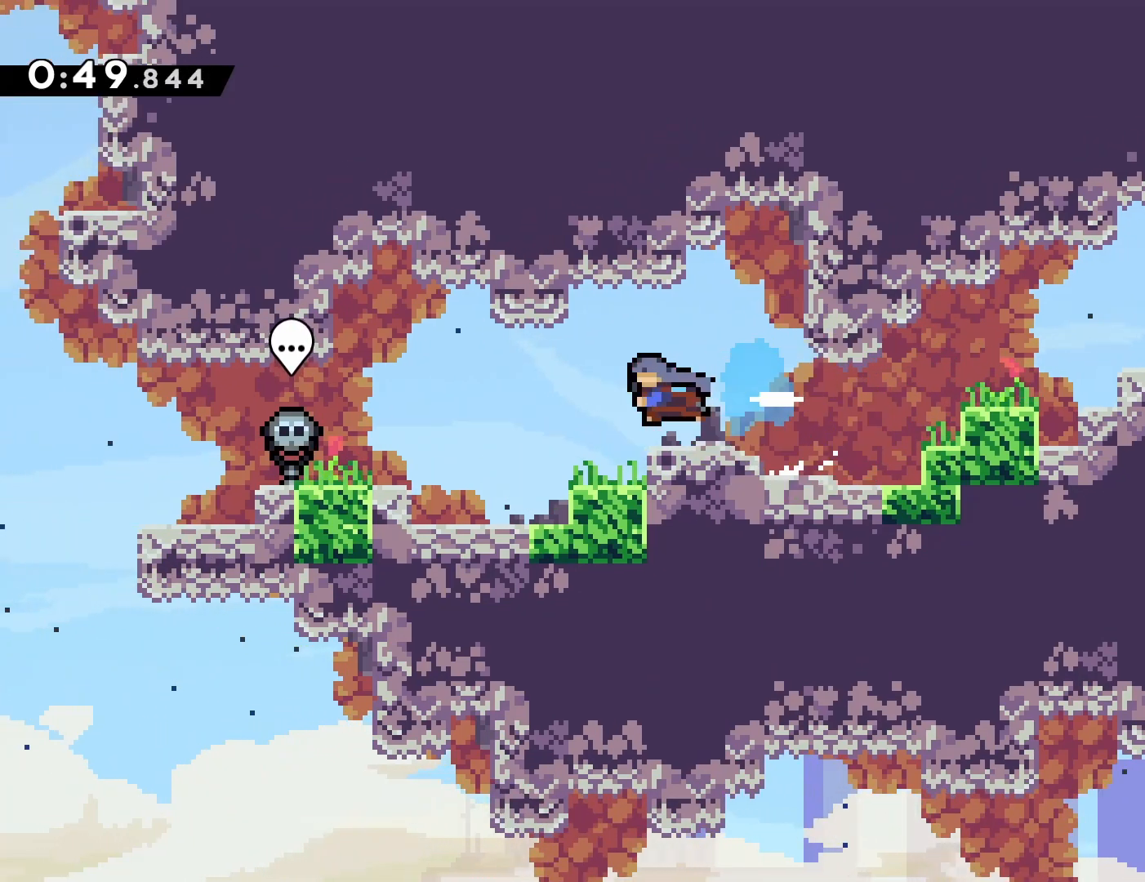
{"buttons": ["CROSS", "DPAD_LEFT"], "events": [[50, "CROSS", "up"], [67, "SQUARE", "up"], [433, "CROSS", "down"]]}
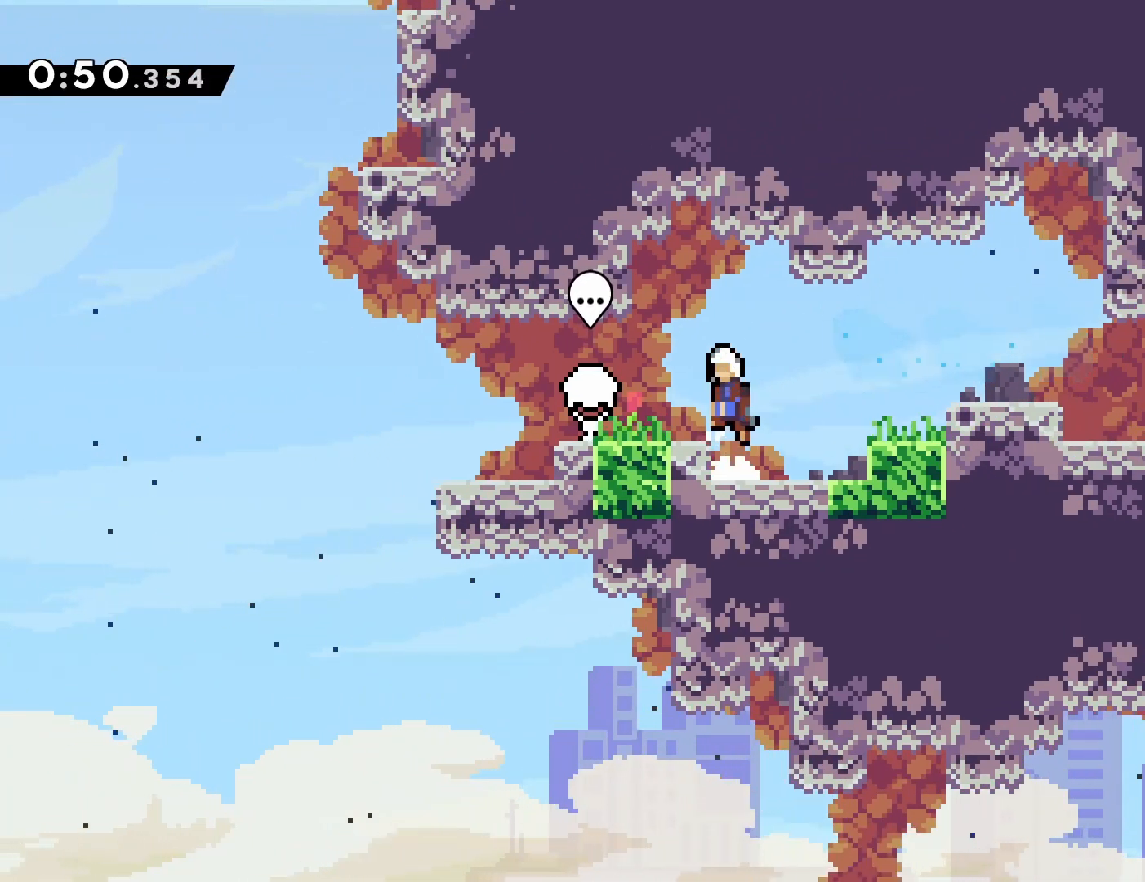
{"buttons": ["CIRCLE"], "events": [[67, "CROSS", "up"], [400, "DPAD_LEFT", "up"], [417, "CIRCLE", "down"]]}
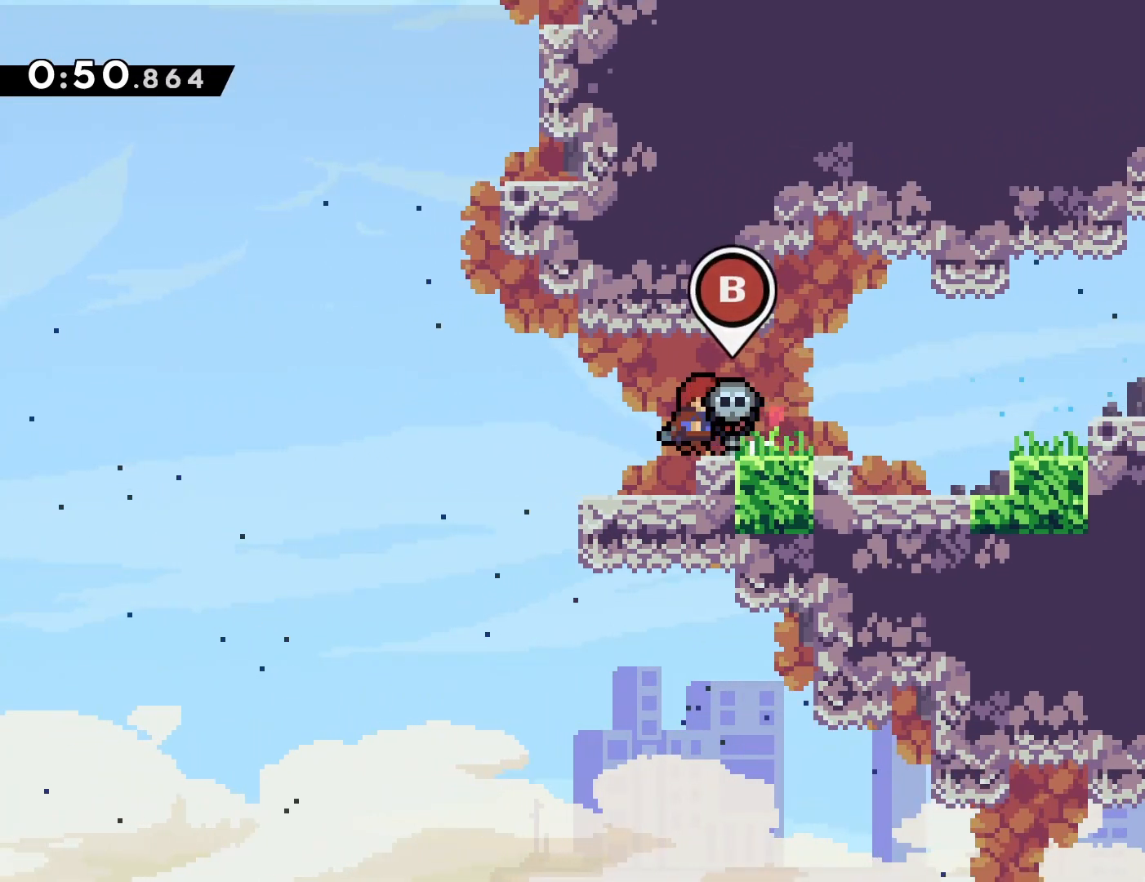
{"buttons": [], "events": [[67, "CIRCLE", "up"]]}
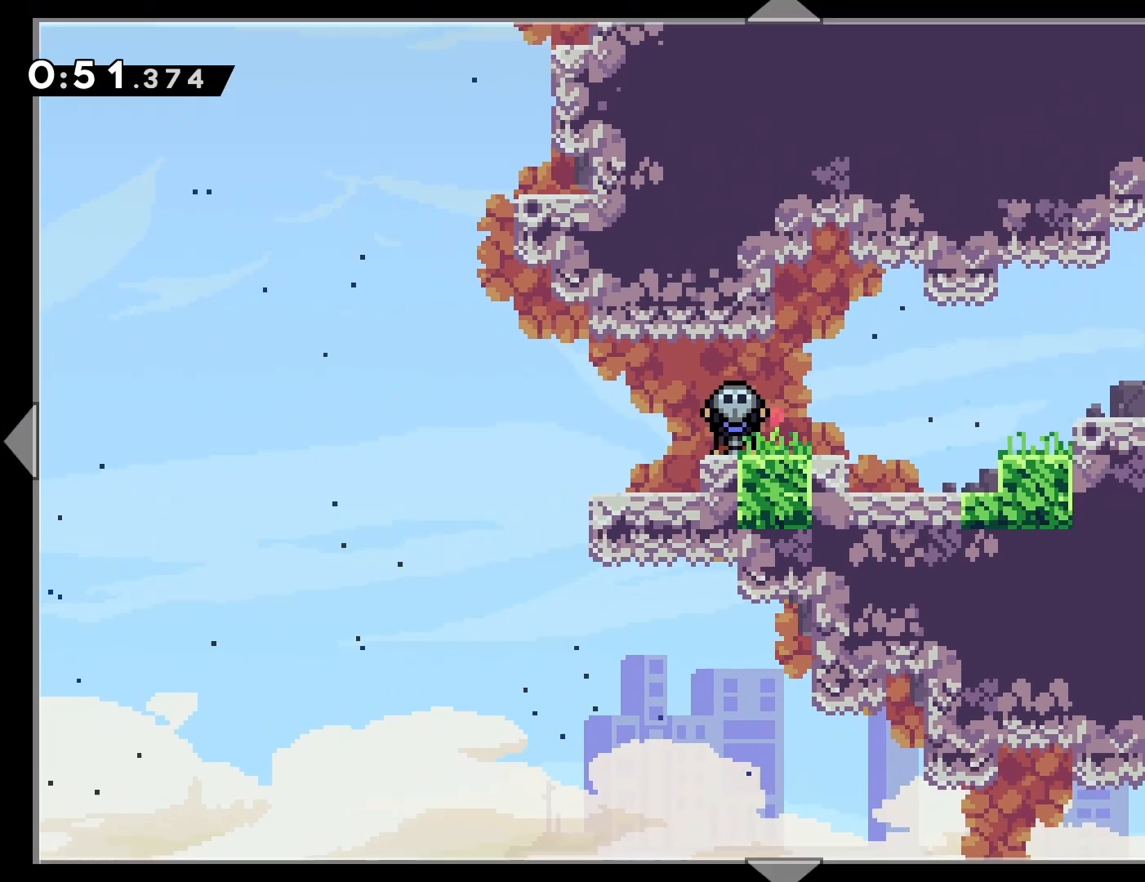
{"buttons": ["DPAD_LEFT"], "events": [[33, "DPAD_LEFT", "down"]]}
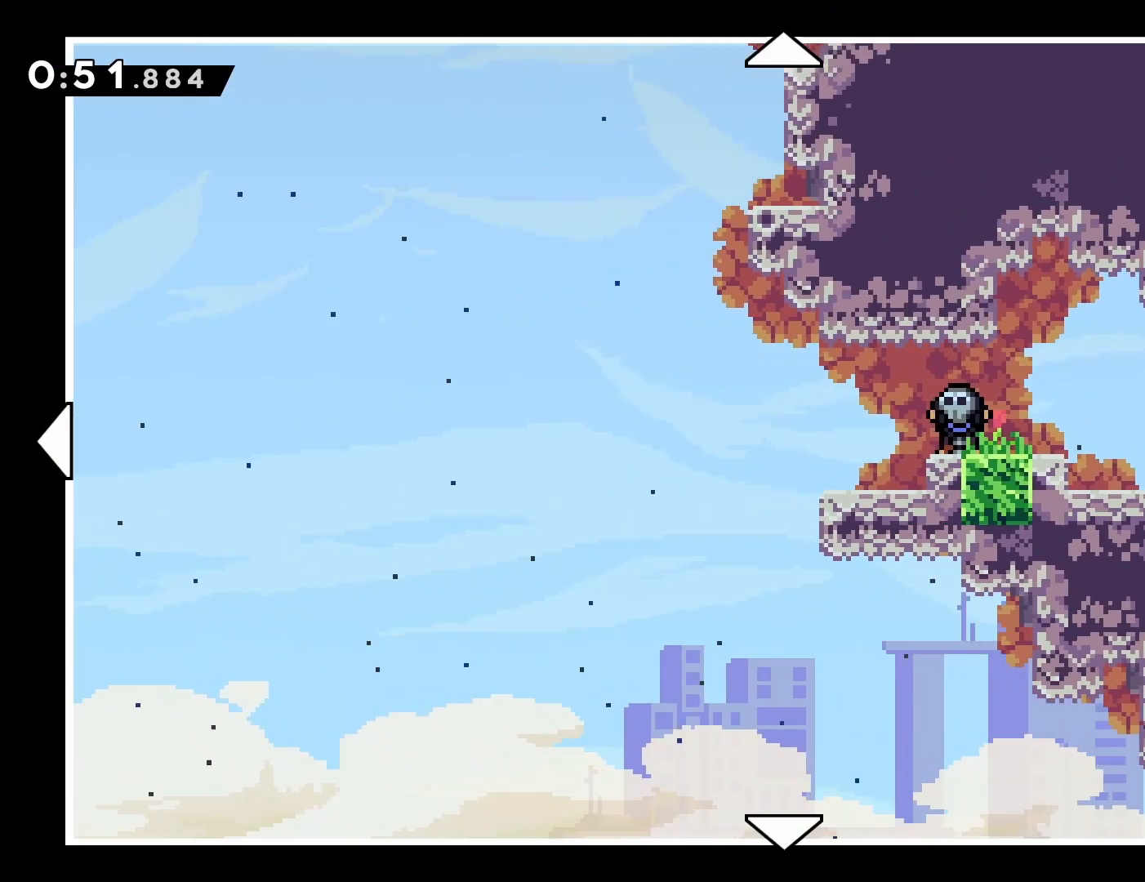
{"buttons": ["DPAD_LEFT"], "events": []}
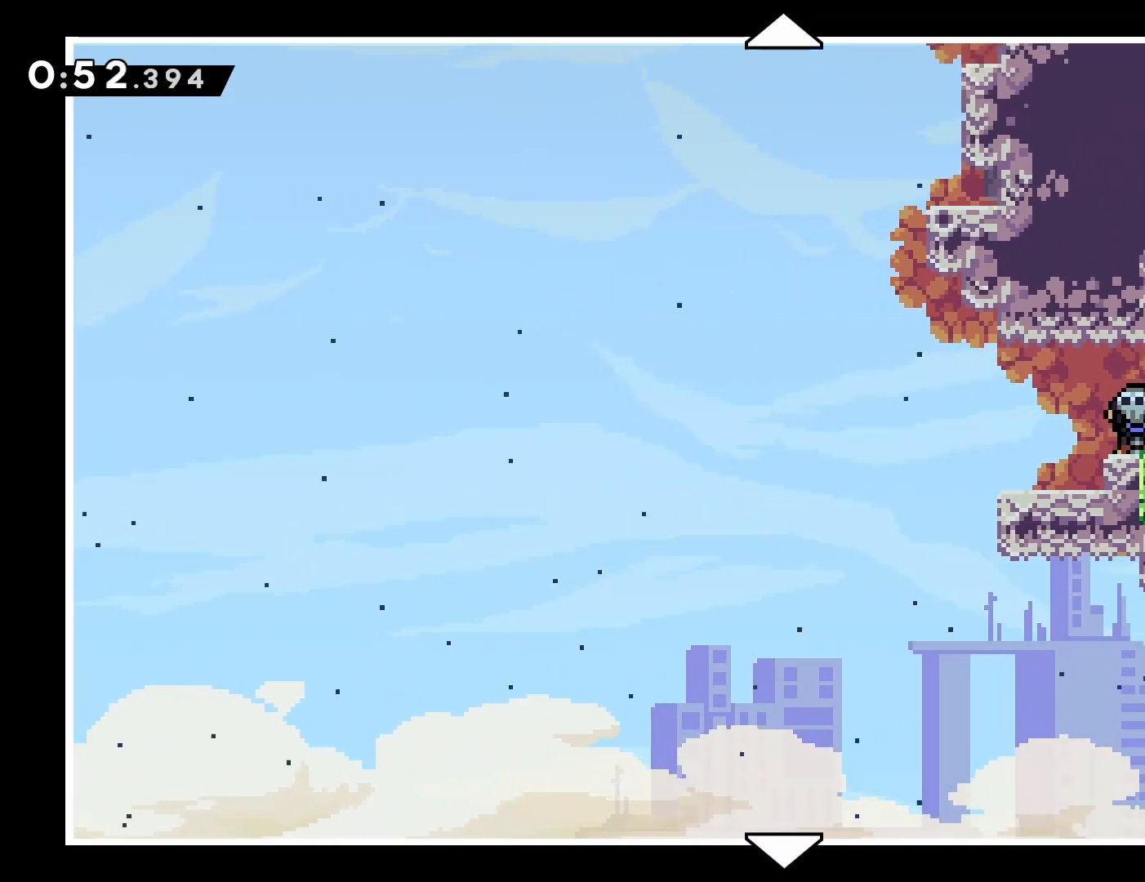
{"buttons": ["DPAD_UP"], "events": [[33, "DPAD_UP", "down"], [50, "DPAD_LEFT", "up"]]}
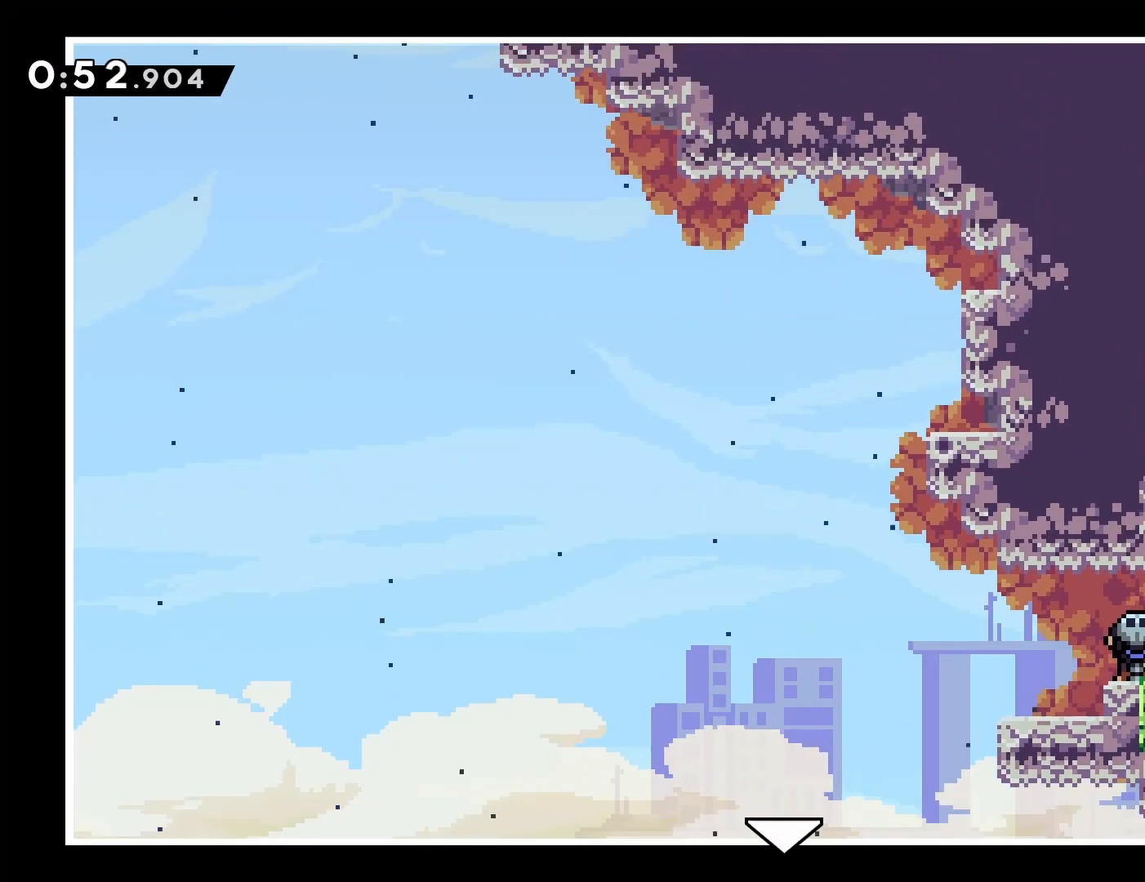
{"buttons": [], "events": [[383, "DPAD_UP", "up"]]}
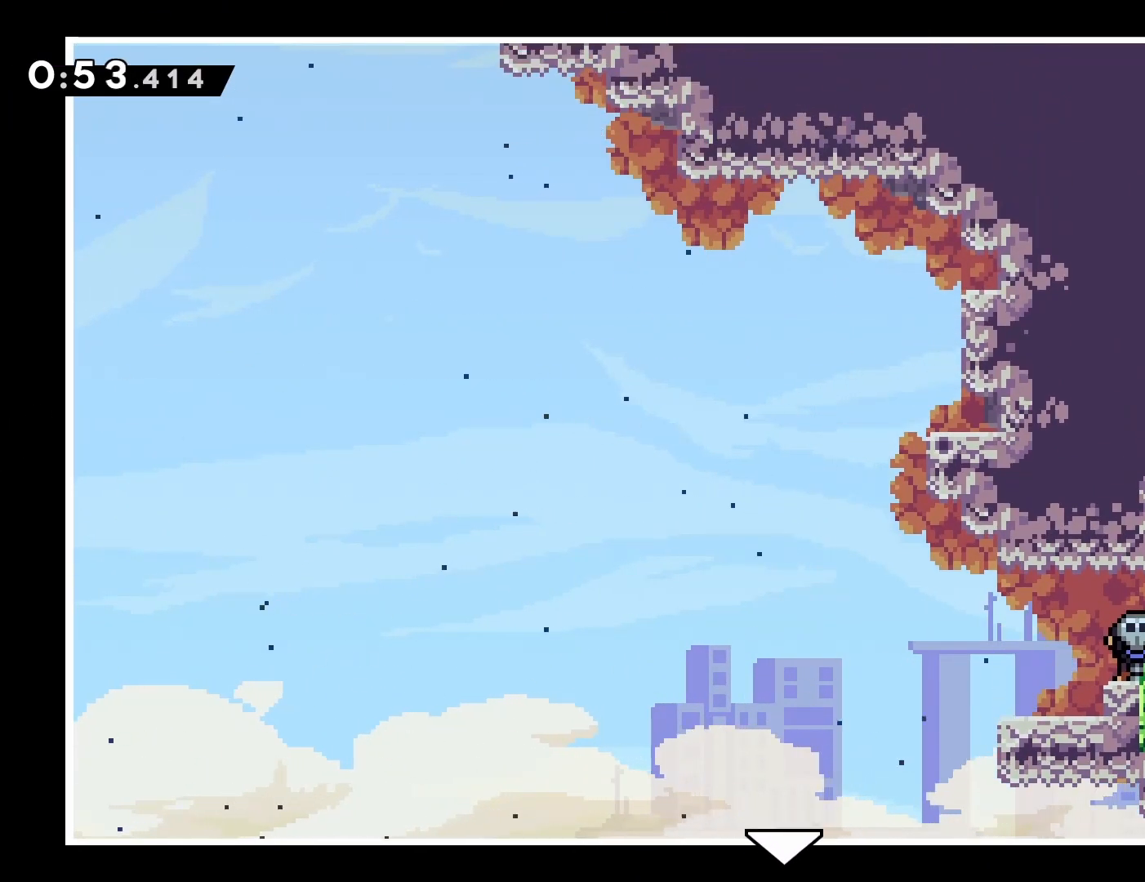
{"buttons": ["DPAD_DOWN"], "events": [[50, "DPAD_DOWN", "down"]]}
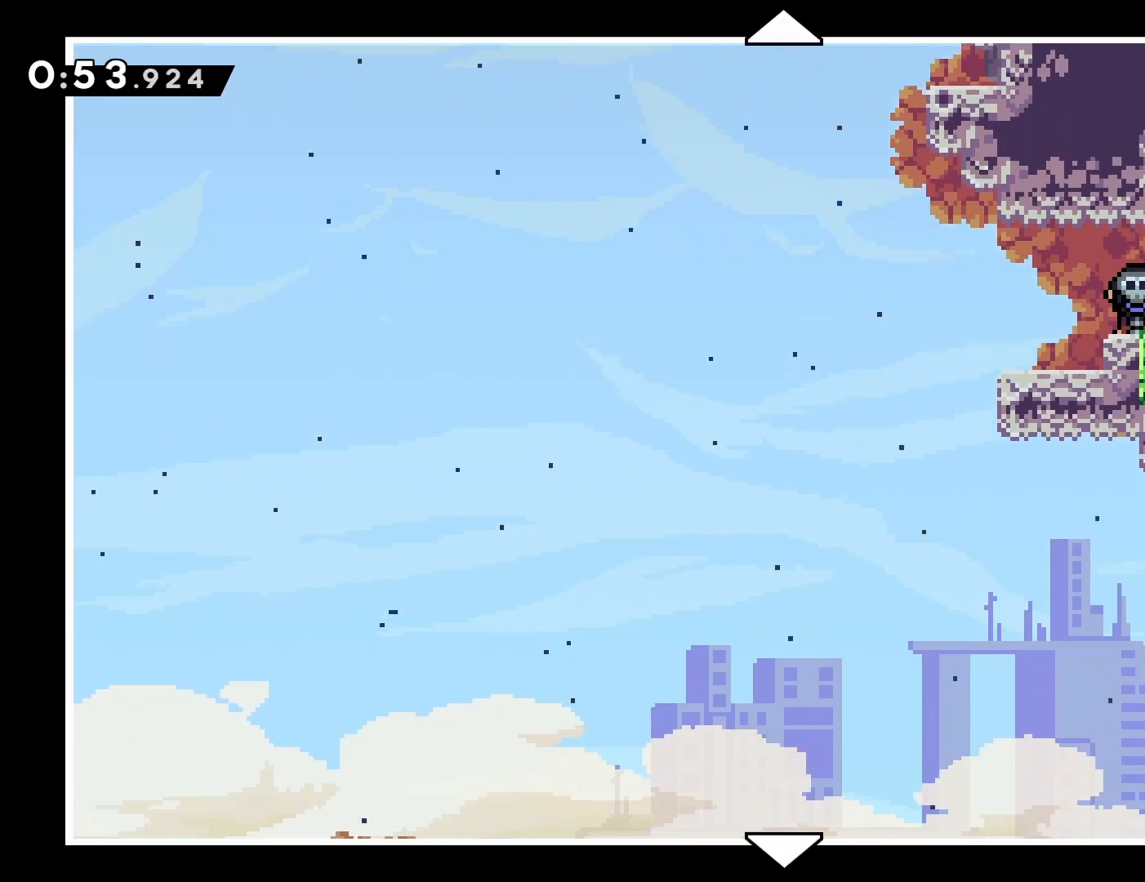
{"buttons": ["DPAD_DOWN"], "events": []}
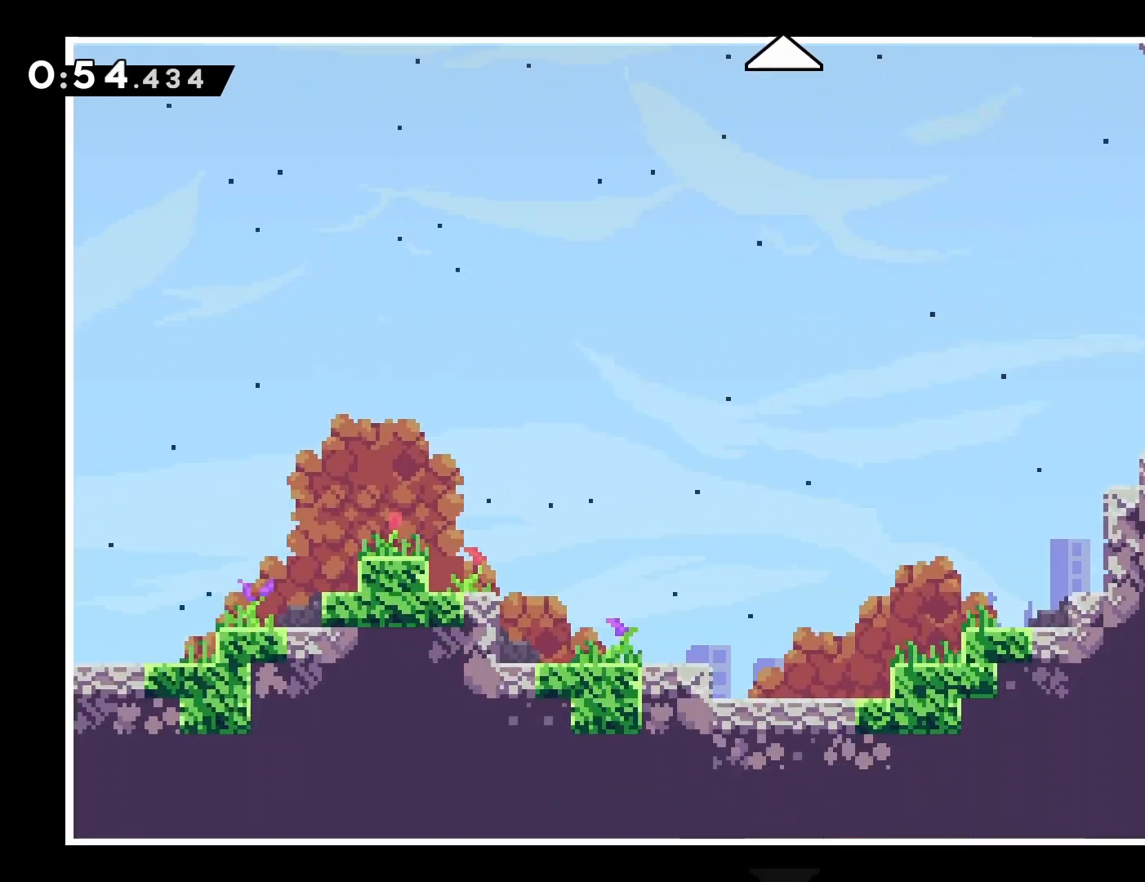
{"buttons": ["DPAD_RIGHT"], "events": [[200, "DPAD_RIGHT", "down"], [233, "DPAD_DOWN", "up"]]}
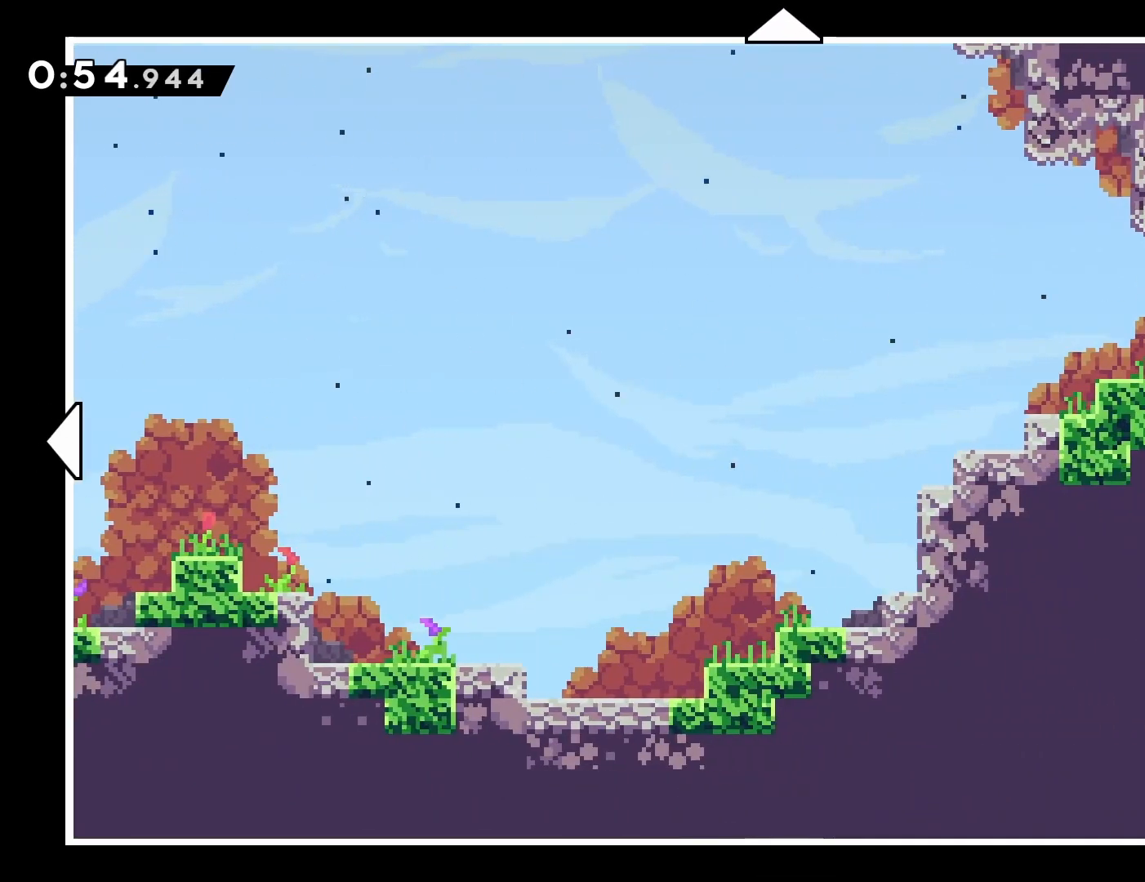
{"buttons": ["DPAD_RIGHT"], "events": []}
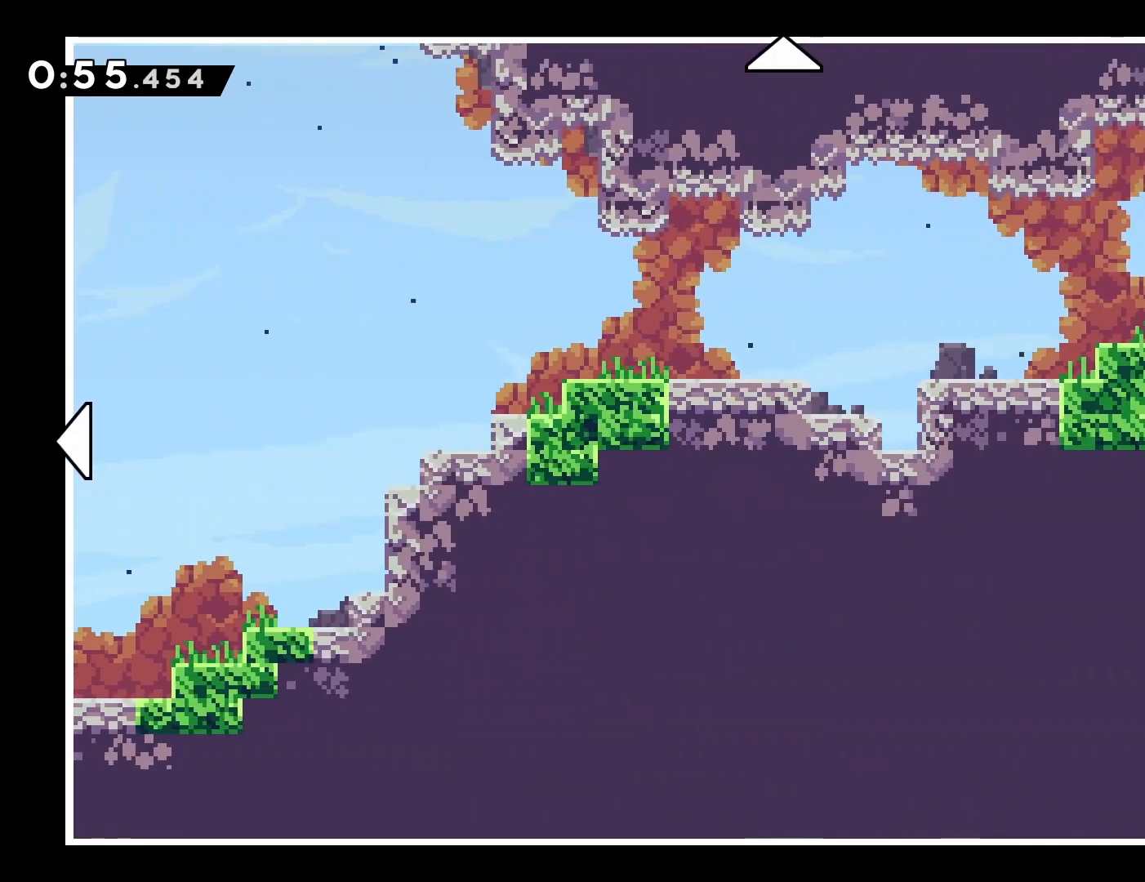
{"buttons": ["DPAD_RIGHT"], "events": []}
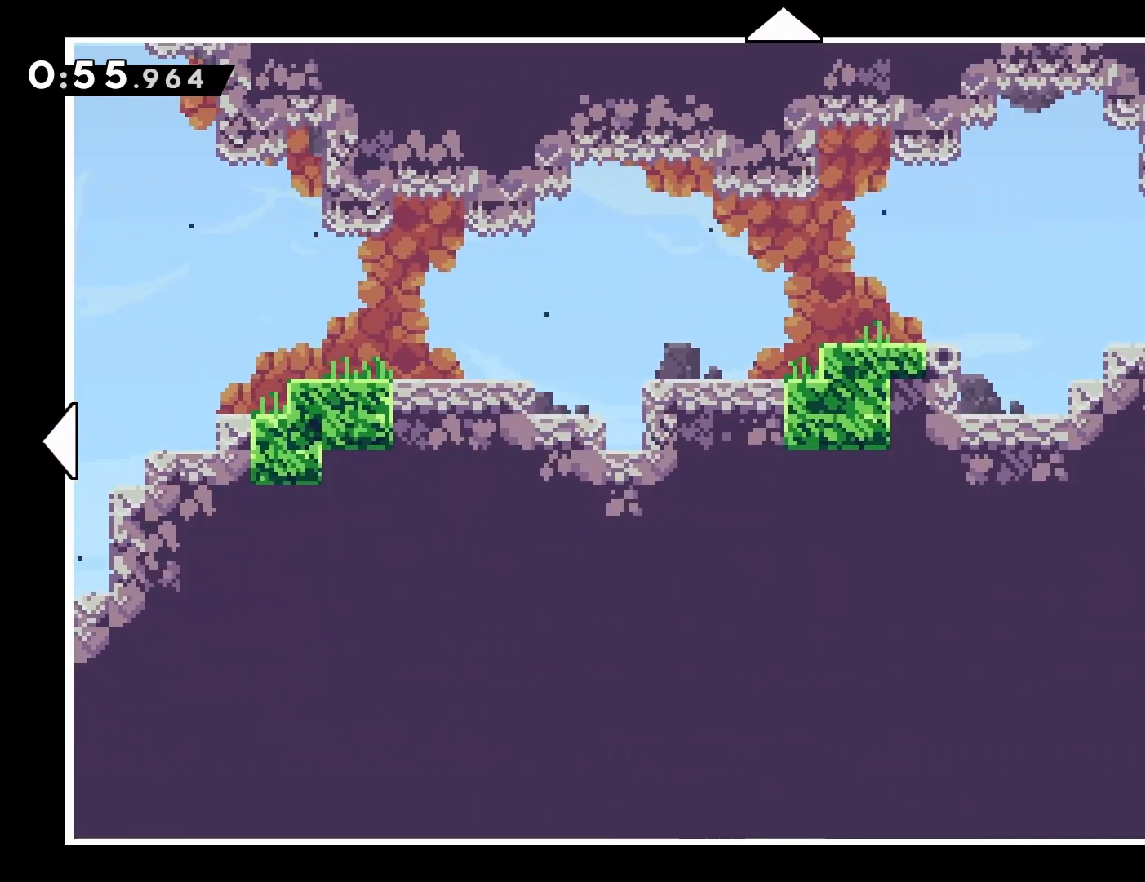
{"buttons": ["DPAD_UP"], "events": [[183, "DPAD_UP", "down"], [200, "DPAD_RIGHT", "up"]]}
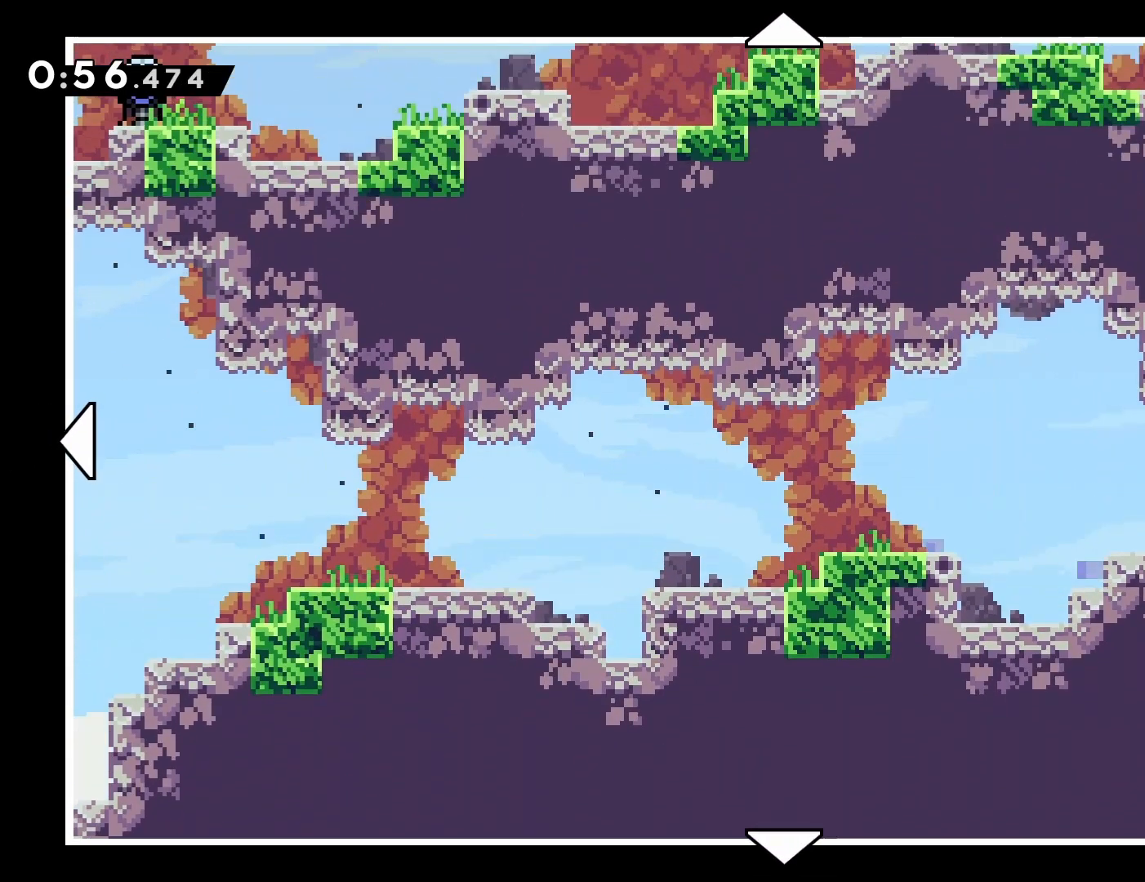
{"buttons": ["DPAD_UP"], "events": []}
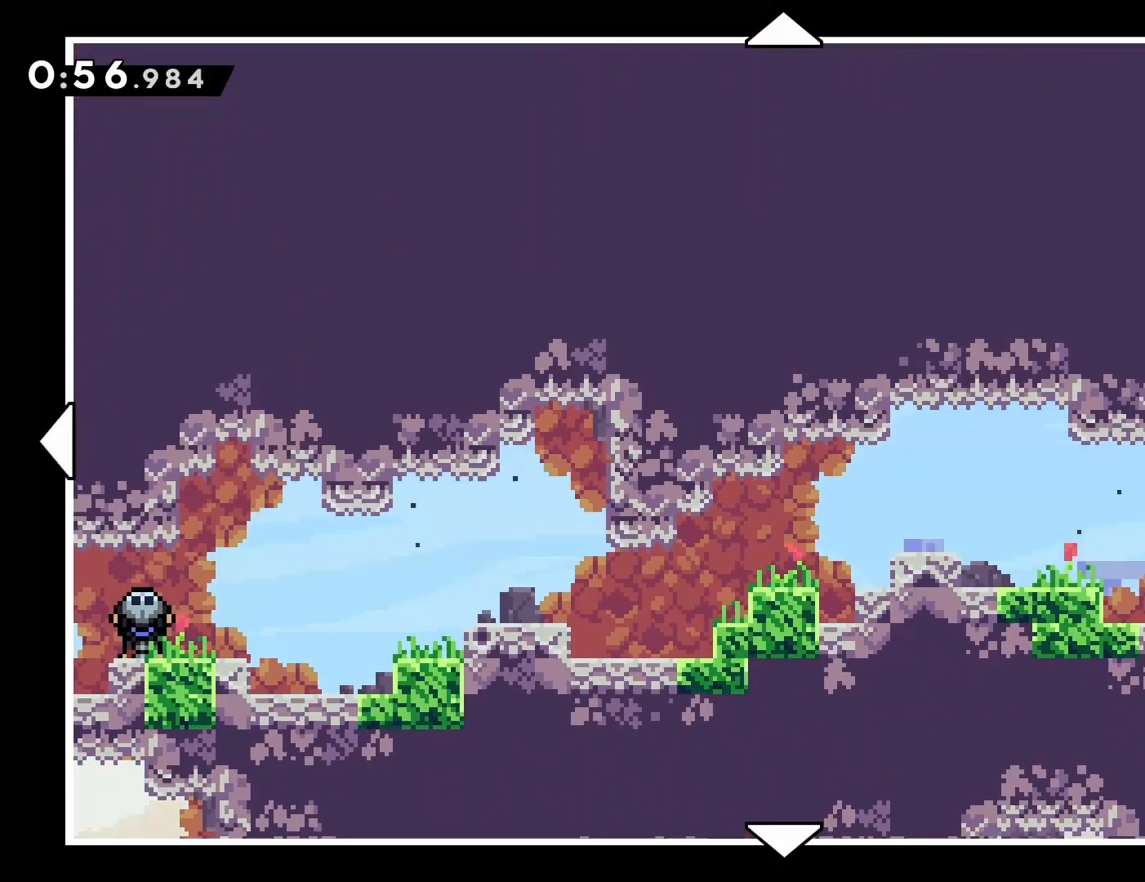
{"buttons": [], "events": [[267, "DPAD_UP", "up"], [283, "CIRCLE", "down"], [467, "CIRCLE", "up"]]}